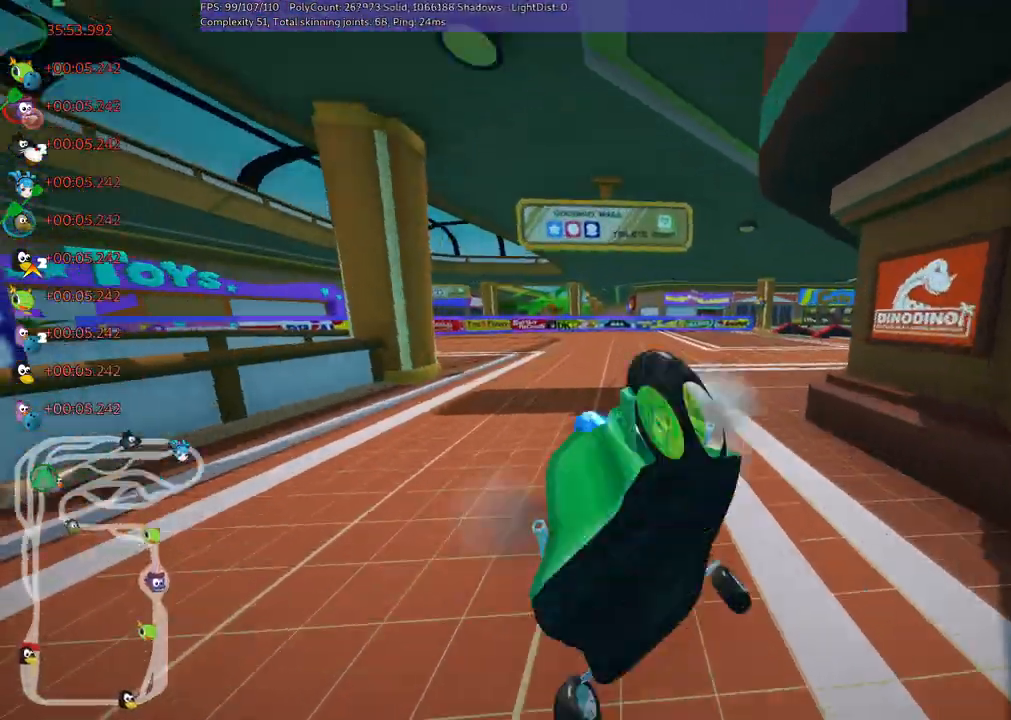
Gameplay with keyboard; each line is a JSON object with the keys held at the frame after it. "events" lists presses ("down") and releases ("up") of ".", "/", "alt_r", "b", "c", "comma", "ctrl_r", "d", "down", "f", "g", "h", "j", "k", "l", "left", "m", "n", "quote", "return", "right", "semicolon", "shift_r", "space", "super", "up" and "v" between this image and that frame as [ms after this image, input, new state], when the widget could be followed in between. No other keys are recorded. Mouse input is not recorded.
{"keys": ["up"], "events": [[250, "n", "down"], [300, "m", "up"], [350, "n", "up"], [350, "right", "up"]]}
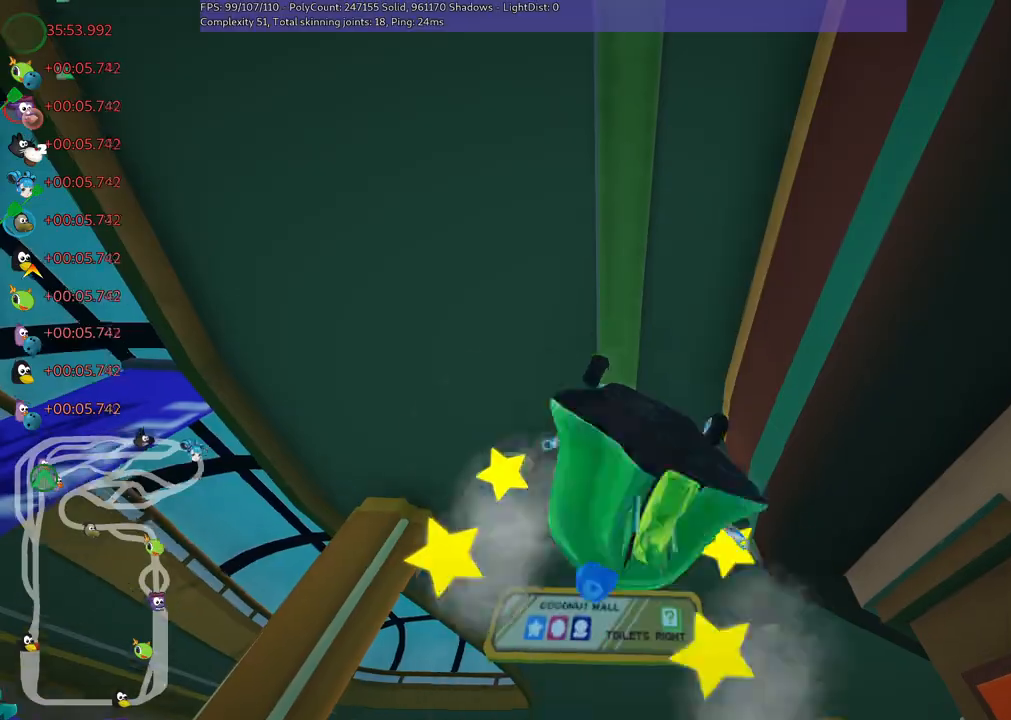
{"keys": ["up"], "events": []}
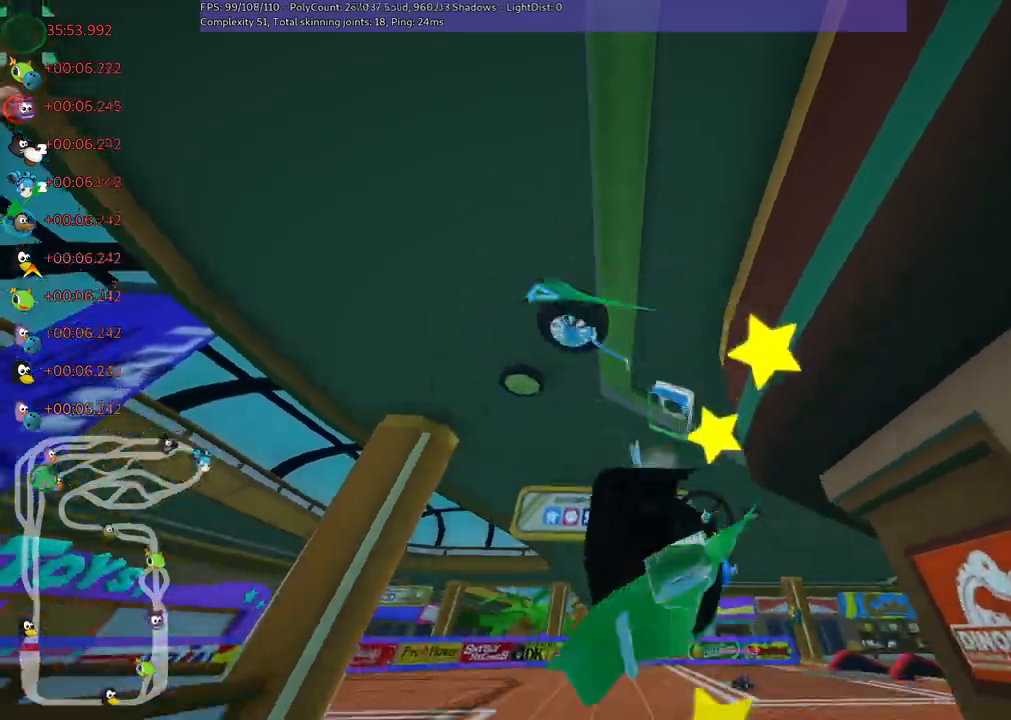
{"keys": ["up"], "events": []}
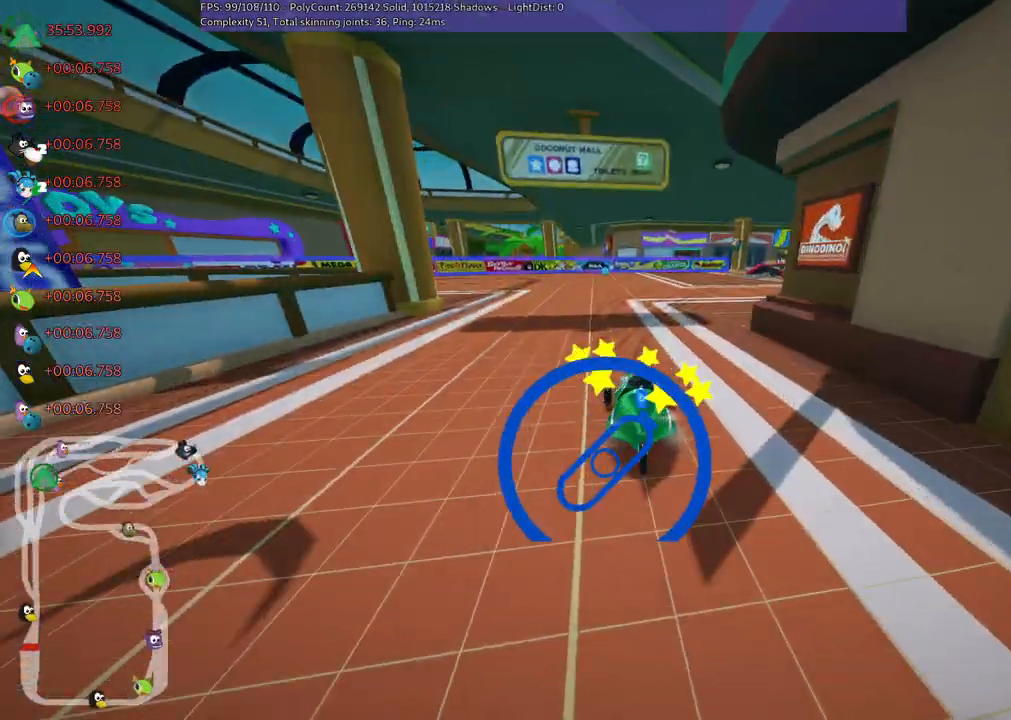
{"keys": ["up"], "events": []}
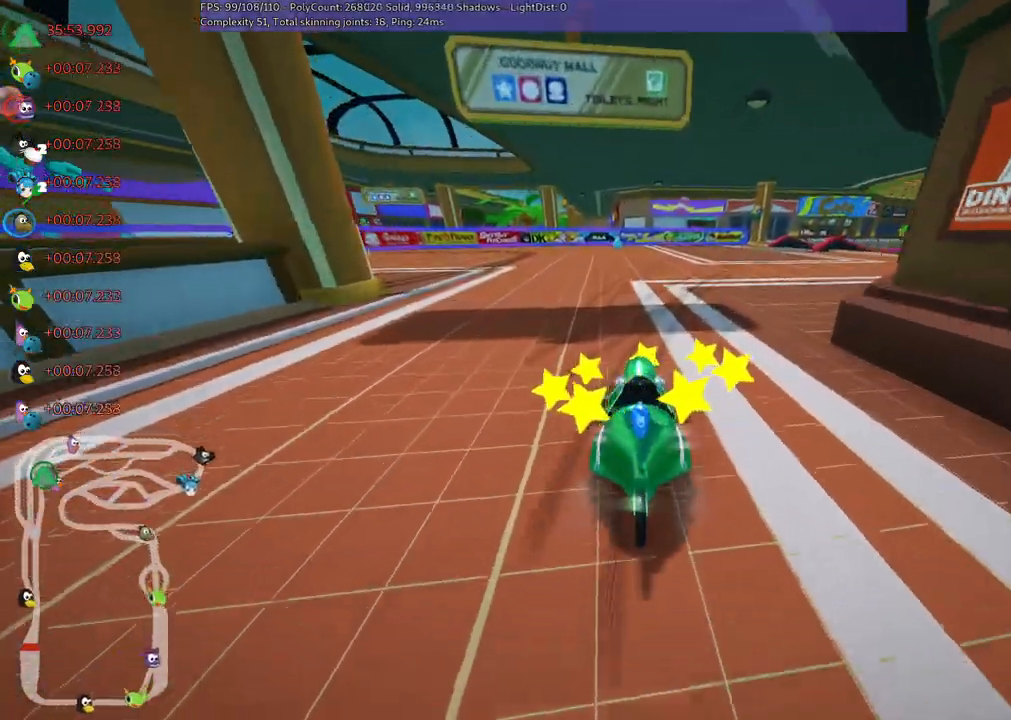
{"keys": ["left", "m", "right", "up"], "events": [[67, "m", "down"], [117, "right", "down"], [500, "left", "down"]]}
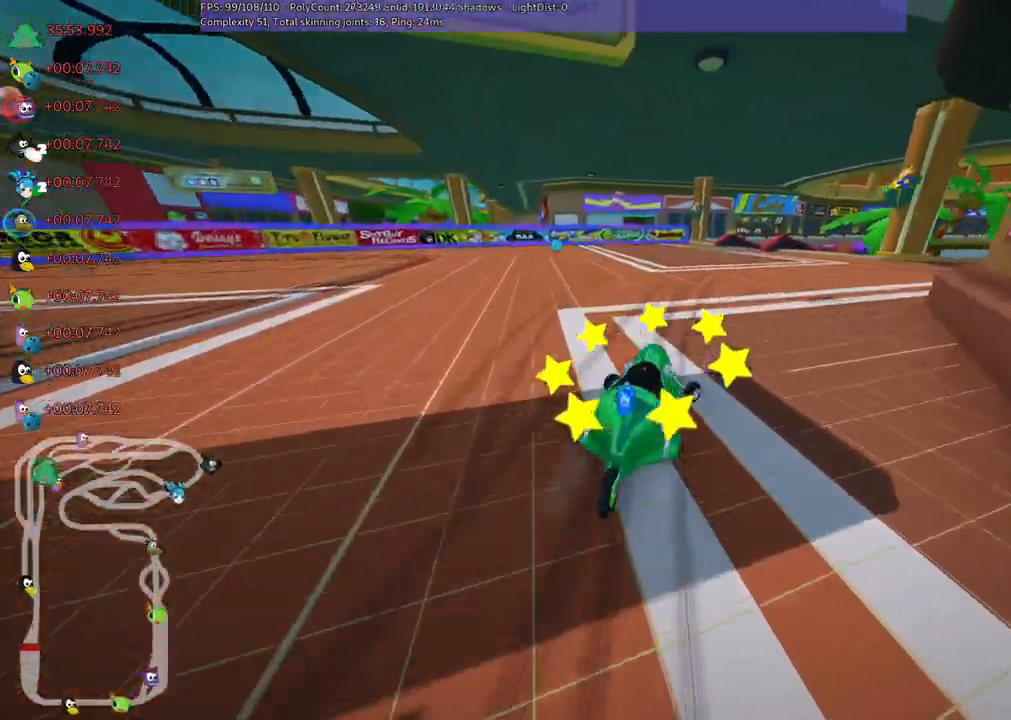
{"keys": ["left", "m", "right", "up"], "events": [[83, "right", "up"], [233, "right", "down"], [367, "right", "up"], [467, "right", "down"]]}
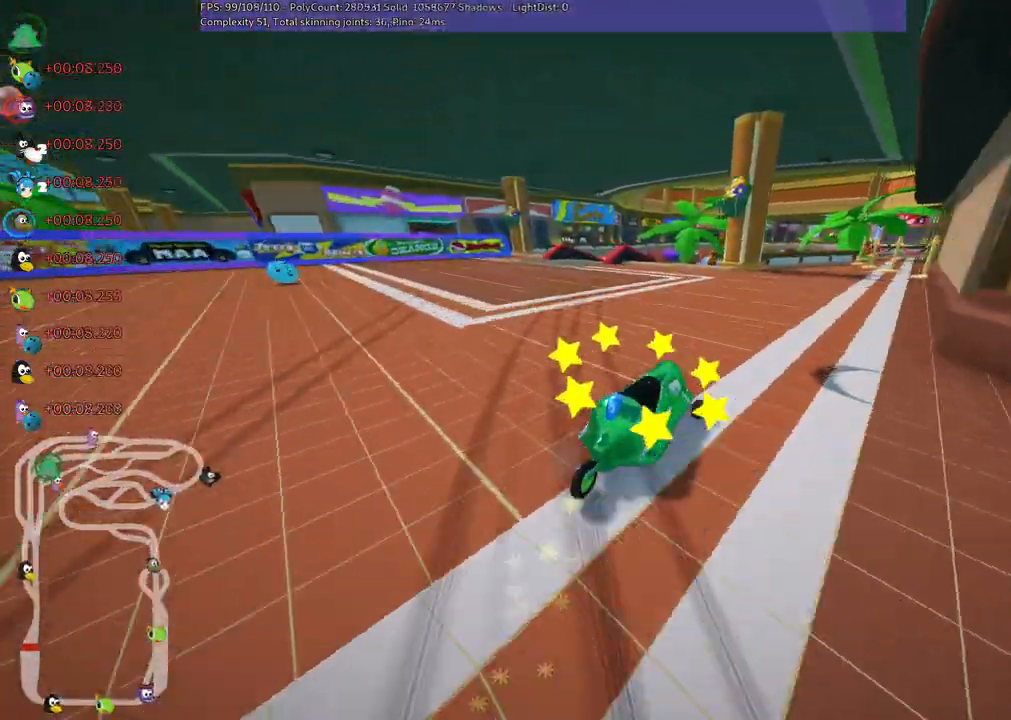
{"keys": ["left", "m", "up"], "events": [[183, "right", "up"]]}
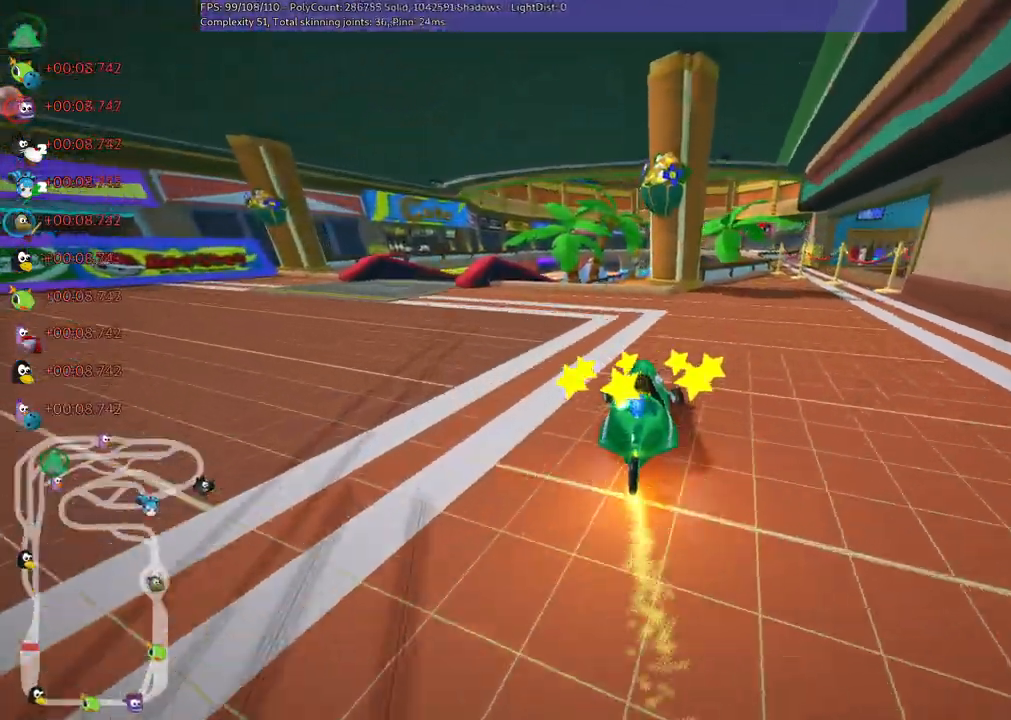
{"keys": ["right", "up"]}
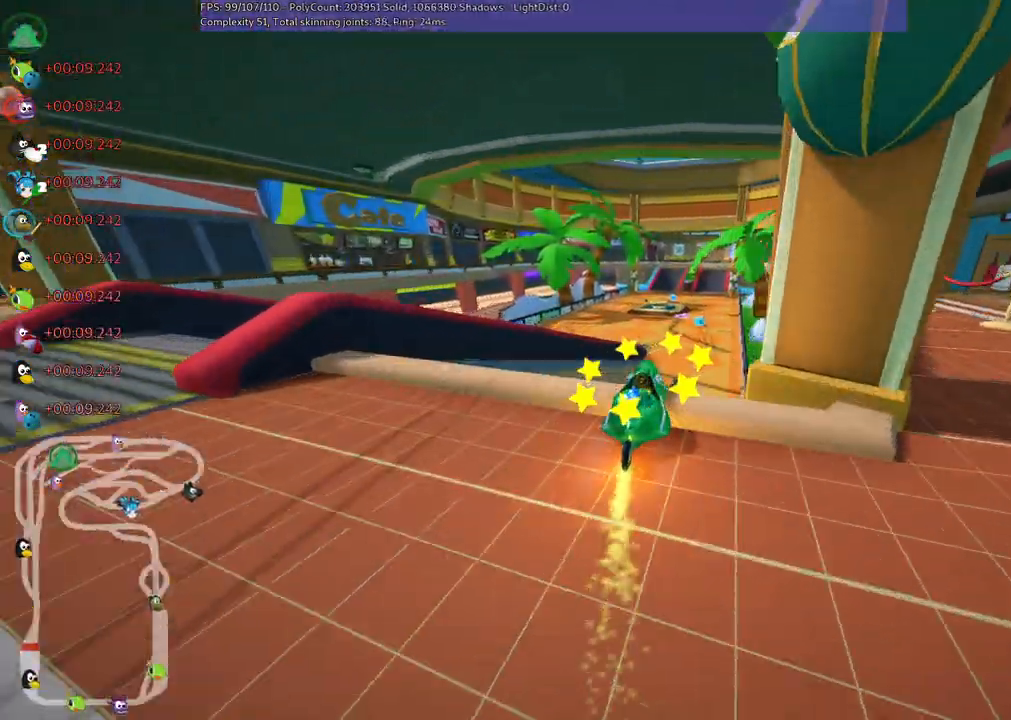
{"keys": ["left", "m", "right", "up"], "events": [[33, "right", "up"], [83, "m", "down"], [133, "right", "down"], [167, "left", "down"], [267, "right", "up"], [500, "right", "down"]]}
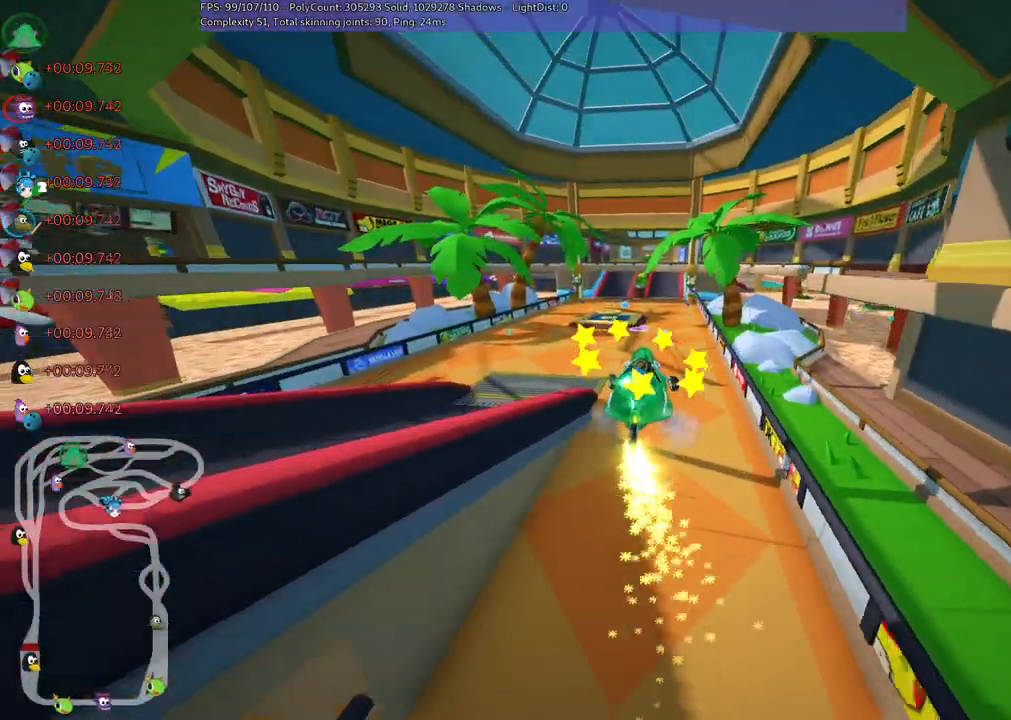
{"keys": ["m", "right", "up"], "events": [[100, "left", "up"]]}
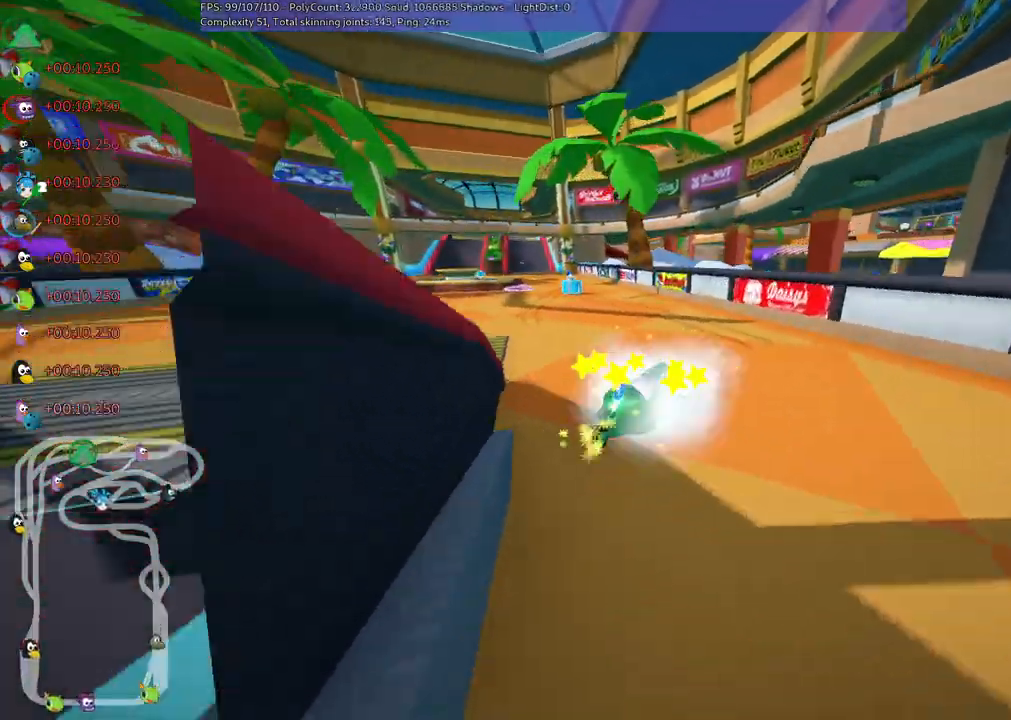
{"keys": ["left", "n", "up"], "events": [[67, "left", "down"], [117, "right", "up"], [417, "n", "down"], [483, "m", "up"]]}
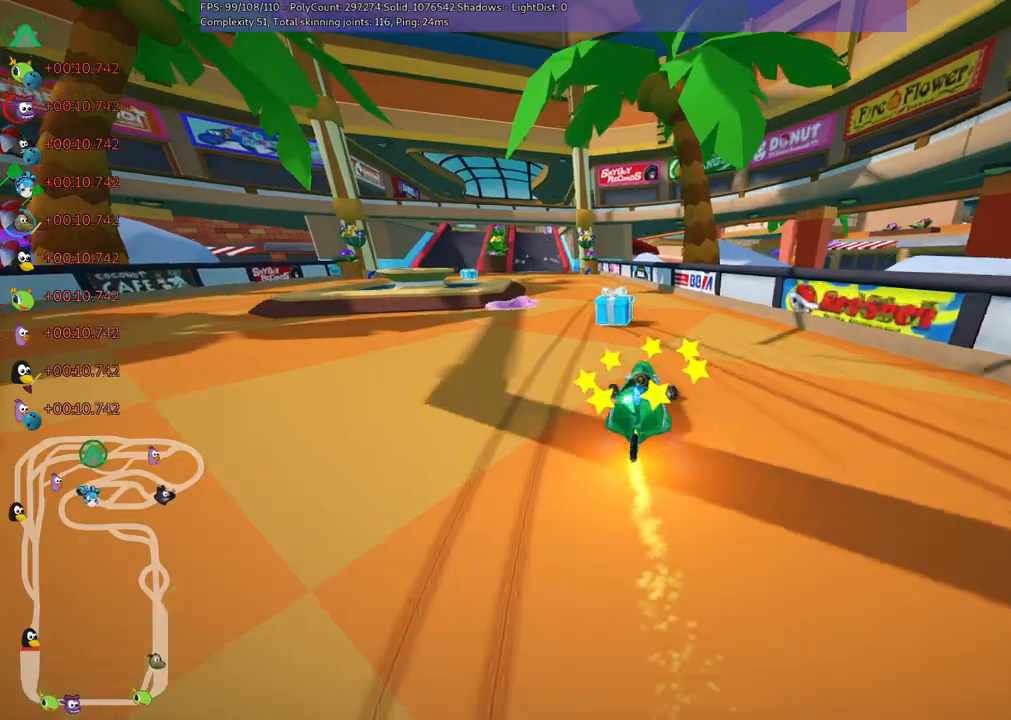
{"keys": ["up"]}
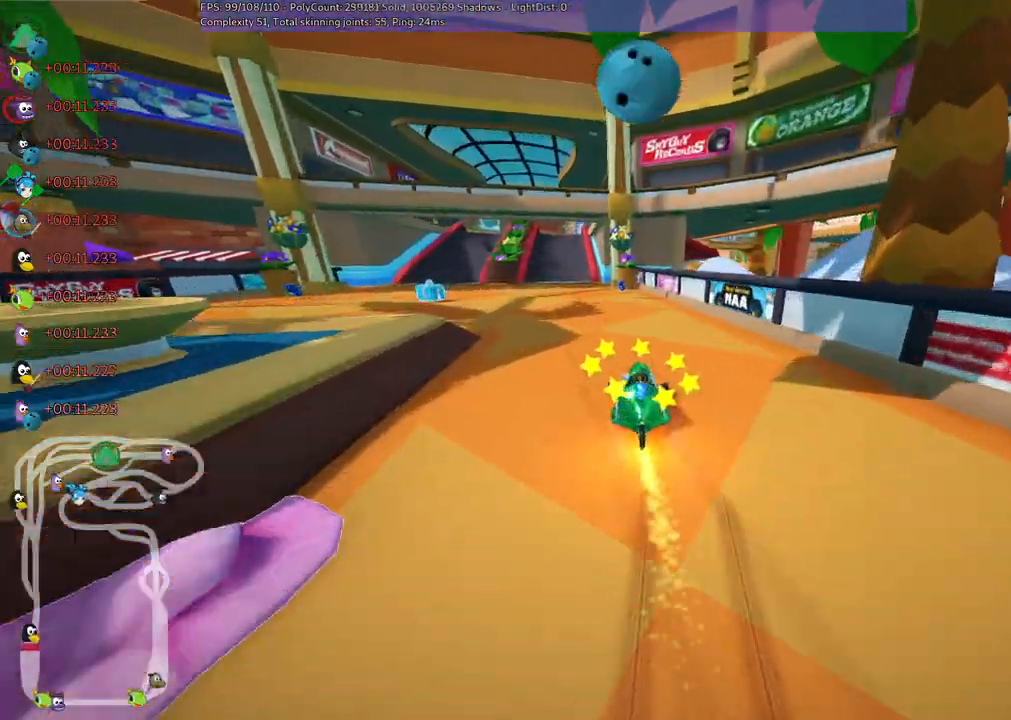
{"keys": ["left", "m", "up"], "events": [[383, "left", "down"], [383, "m", "down"]]}
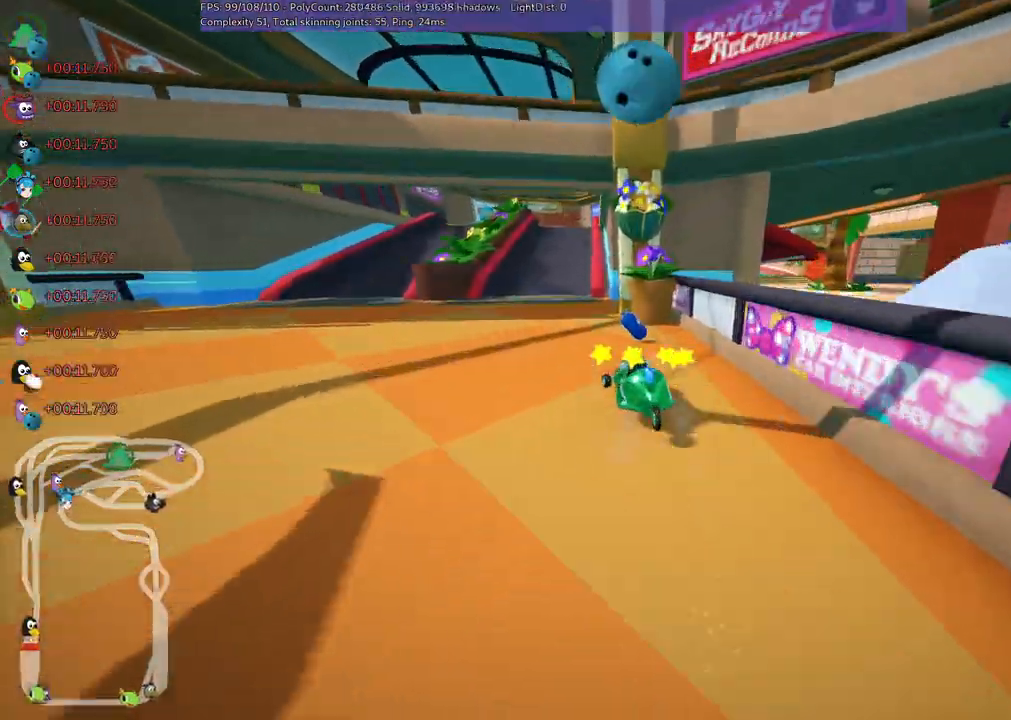
{"keys": ["right", "up"], "events": [[17, "m", "up"], [117, "left", "up"], [300, "right", "down"]]}
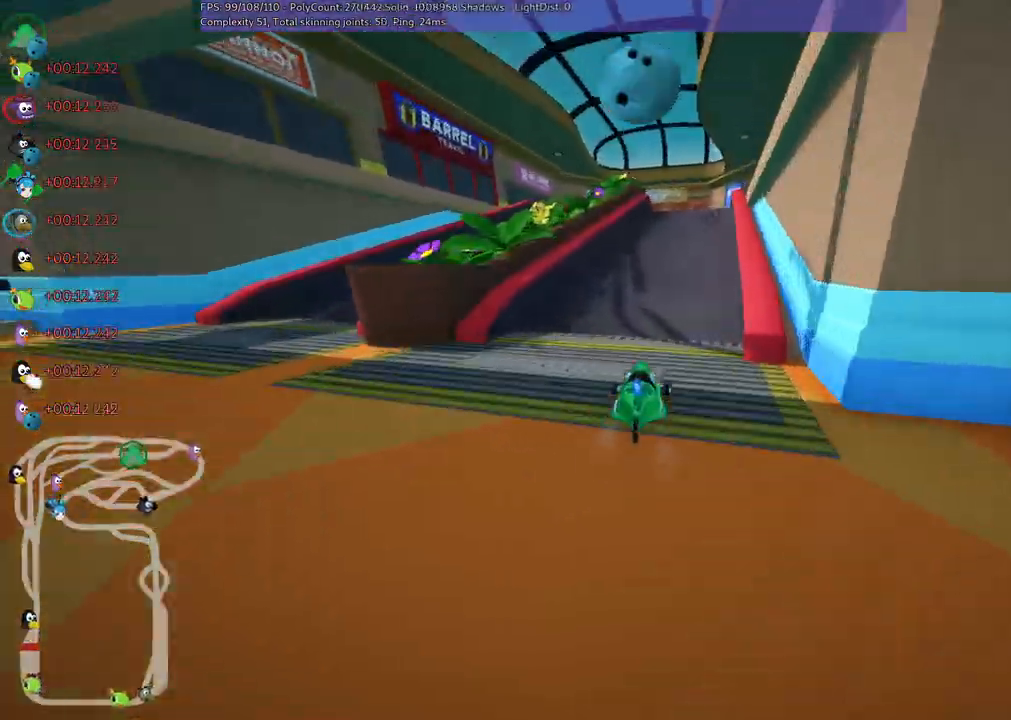
{"keys": ["left", "m", "up"], "events": [[33, "right", "up"], [133, "left", "down"], [317, "left", "up"], [350, "right", "down"], [400, "m", "down"], [450, "left", "down"], [500, "right", "up"]]}
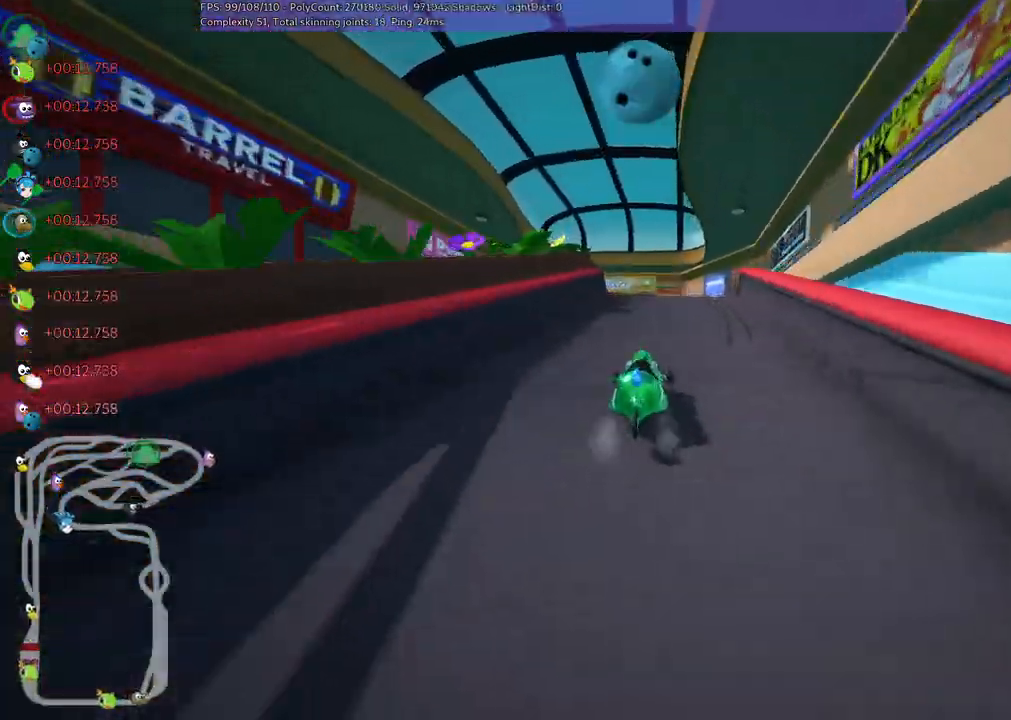
{"keys": ["left", "m", "up"], "events": []}
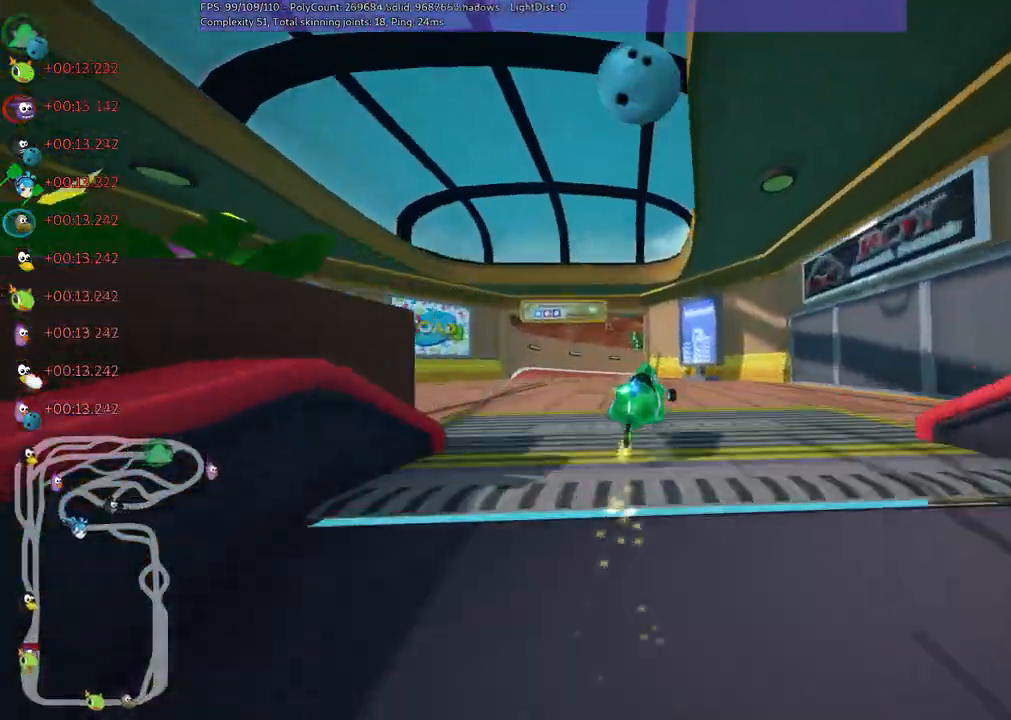
{"keys": ["m", "right", "up"], "events": [[250, "right", "down"], [350, "left", "up"]]}
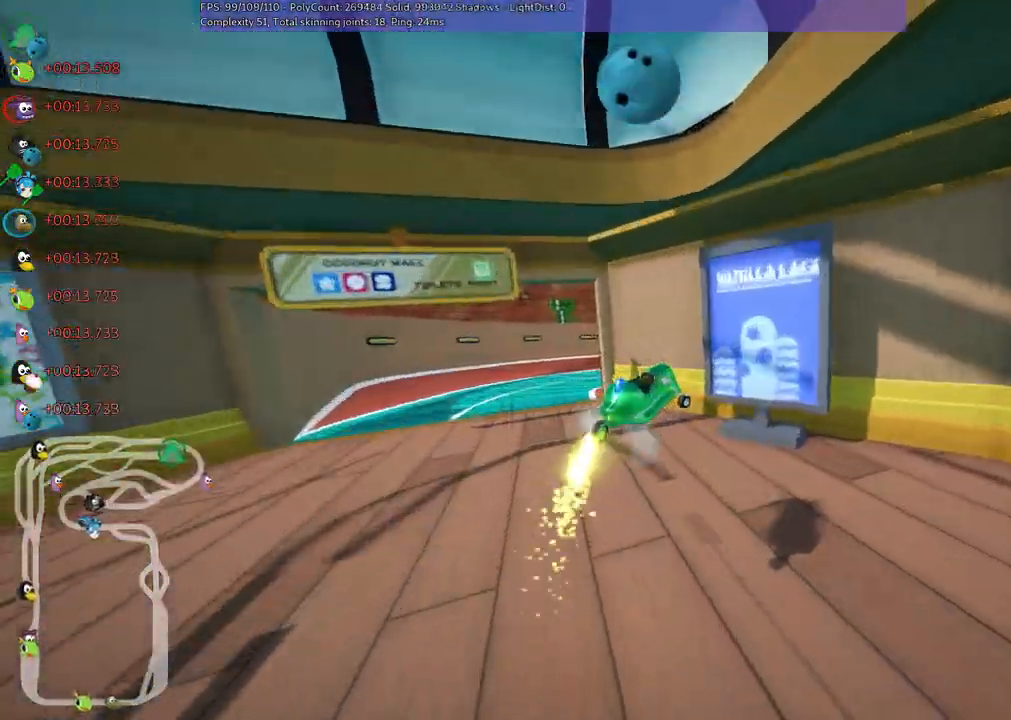
{"keys": ["right", "up"]}
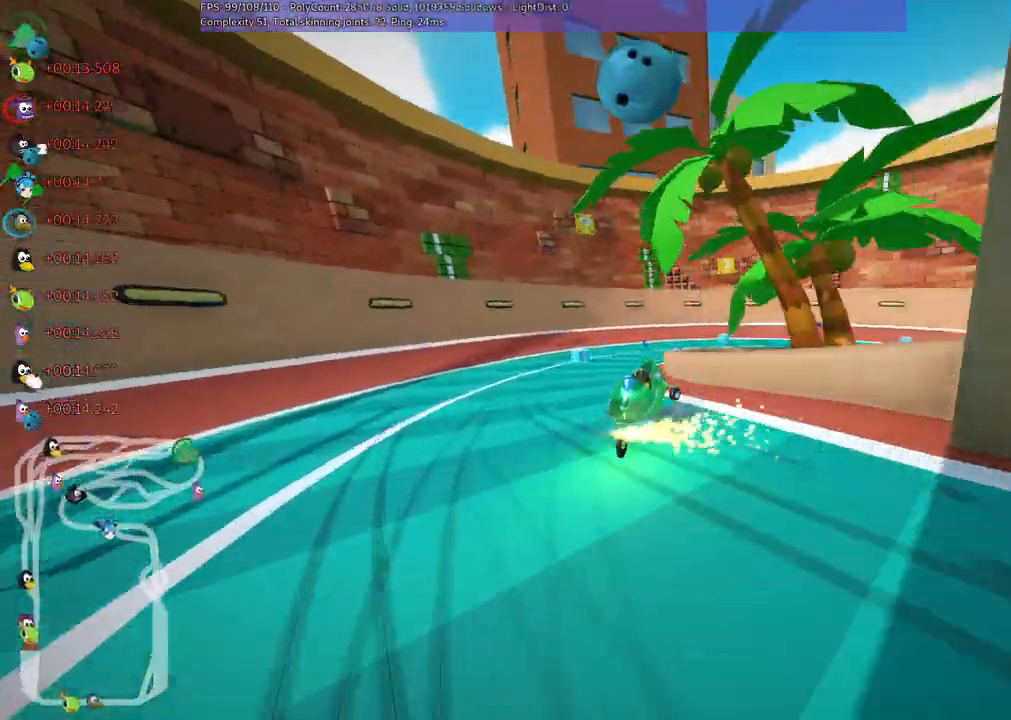
{"keys": ["m", "right", "up"], "events": [[233, "right", "up"], [383, "m", "down"], [383, "right", "down"]]}
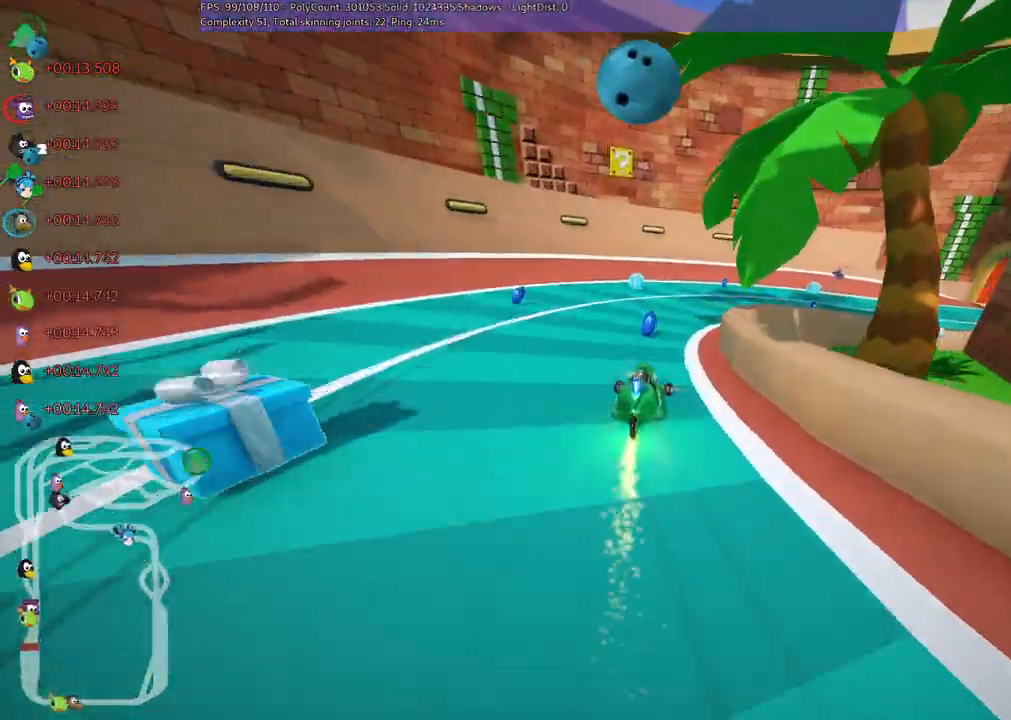
{"keys": ["m", "right", "up"], "events": [[200, "m", "up"], [200, "n", "down"], [300, "right", "up"], [350, "n", "up"], [433, "right", "down"], [483, "m", "down"]]}
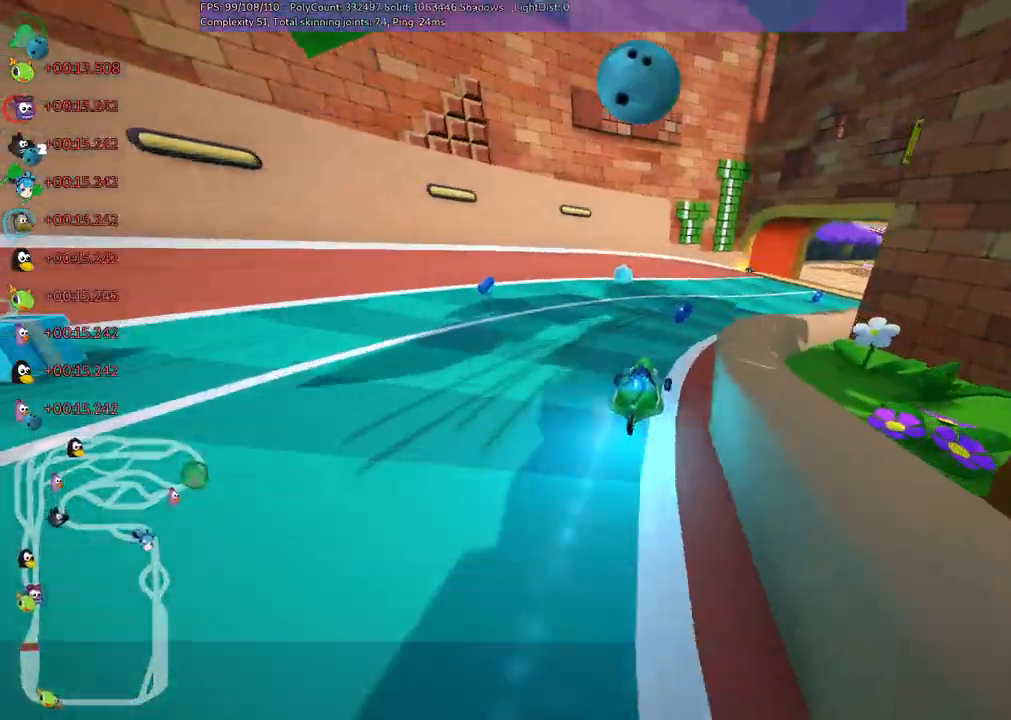
{"keys": ["right", "up"], "events": [[367, "m", "up"]]}
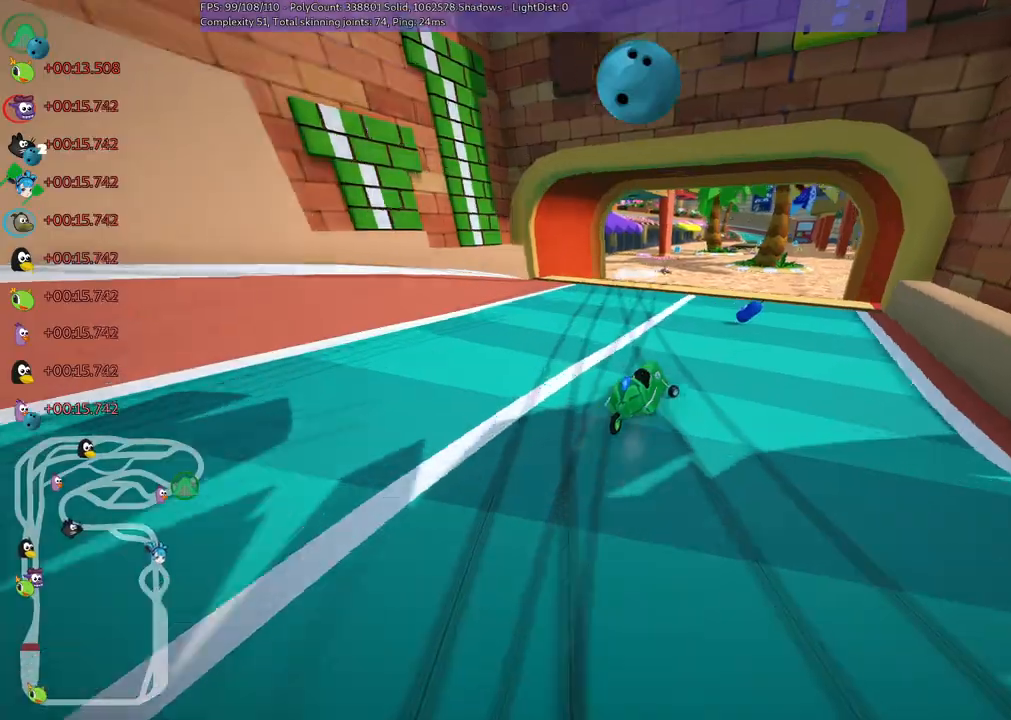
{"keys": ["up"], "events": [[33, "n", "down"], [183, "right", "up"], [233, "n", "up"]]}
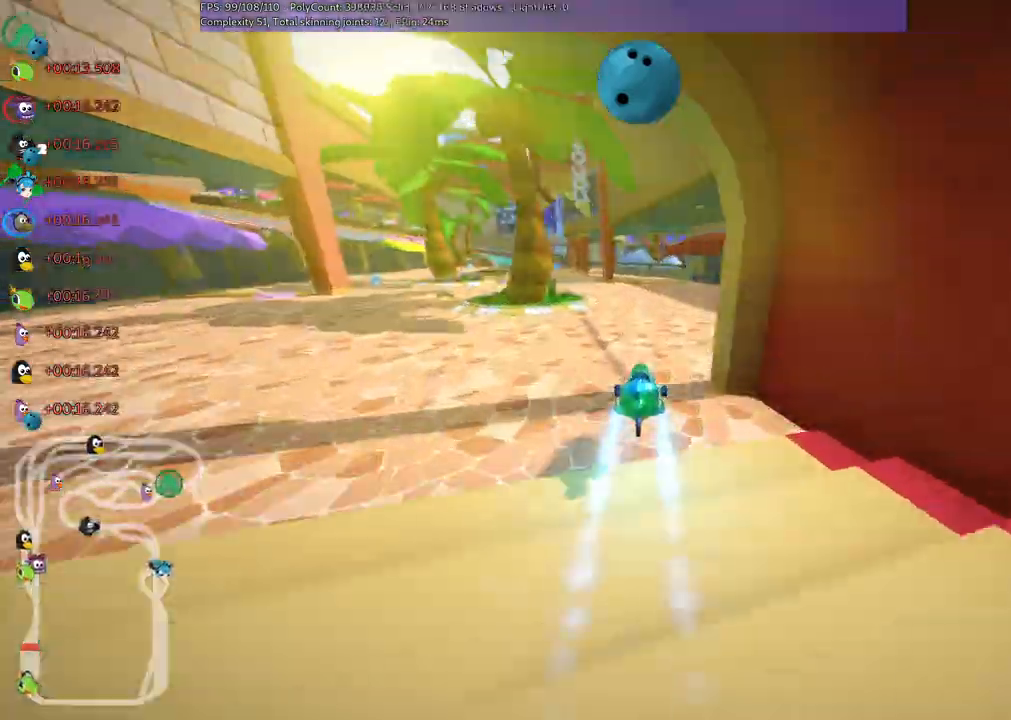
{"keys": ["up"]}
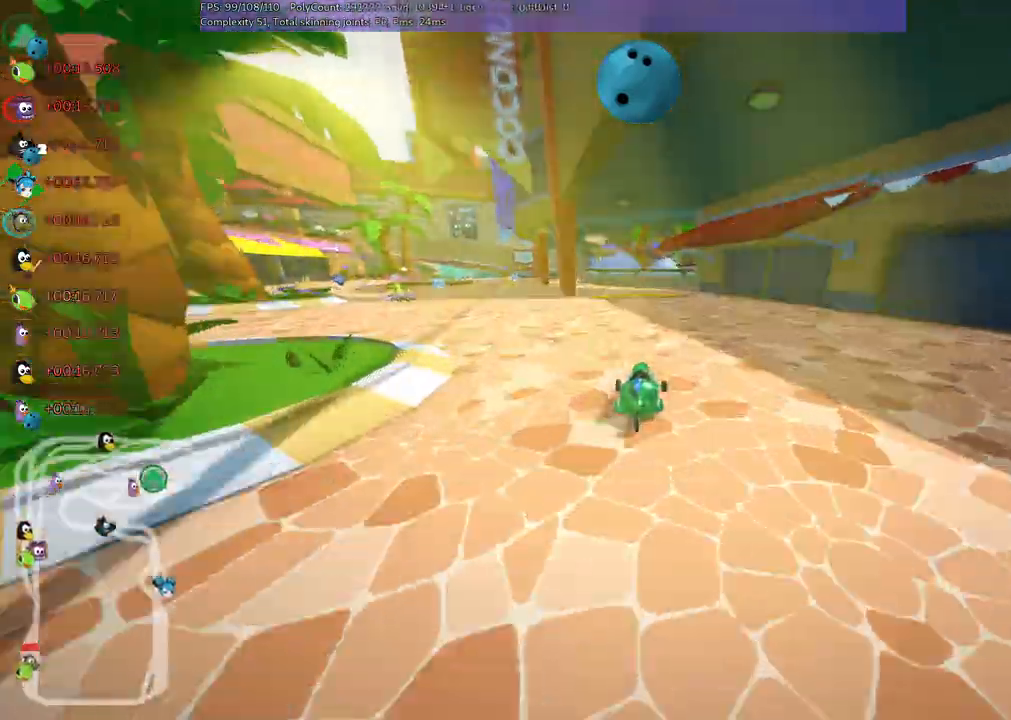
{"keys": ["left", "up"], "events": [[167, "left", "down"], [167, "m", "down"], [450, "m", "up"]]}
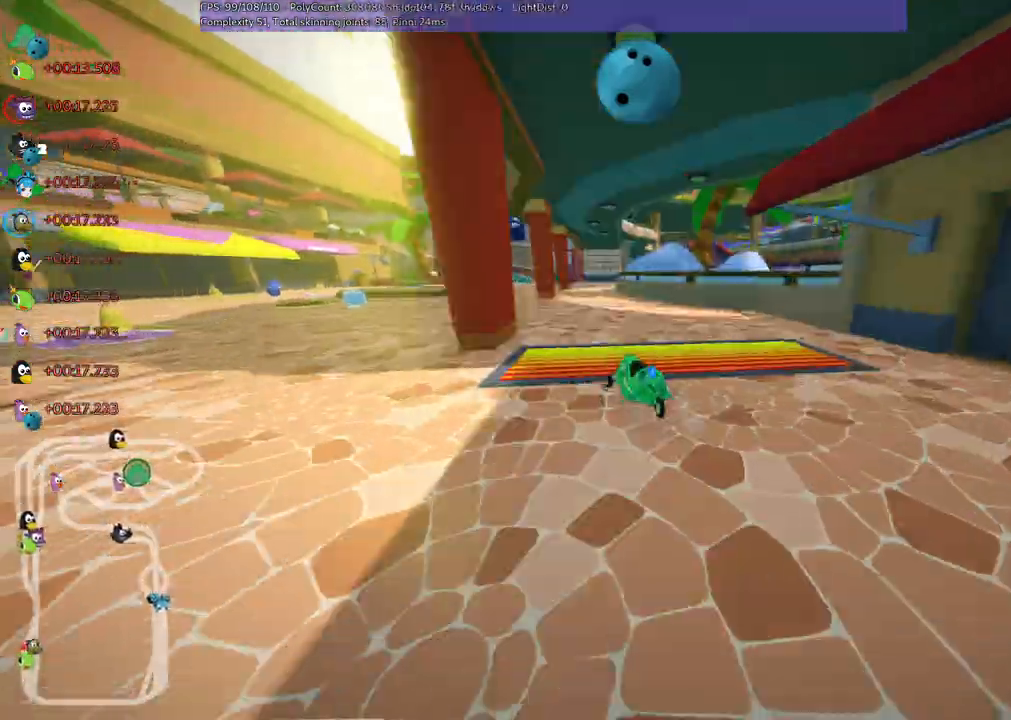
{"keys": ["up"], "events": [[133, "left", "up"], [333, "right", "down"], [383, "m", "down"], [467, "m", "up"], [467, "right", "up"]]}